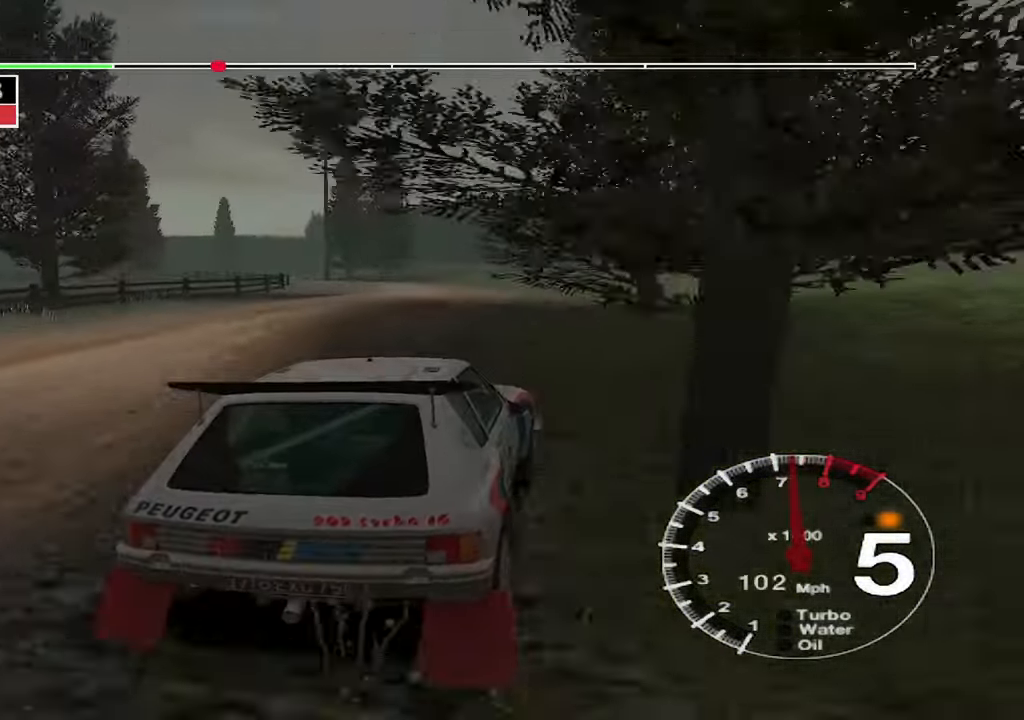
Gameplay with keyboard; each line is a JSON object with the keys held at the frame after it. "events" lists presses ("down") and releases ("up") of "down", "left", "right" and "up" between this image and that frame as [ms after this image, input, new state], when the widget could be followed in between. No other keys are recorded. Mouse input is not recorded.
{"keys": ["left", "up"], "events": [[266, "left", "up"], [350, "left", "down"]]}
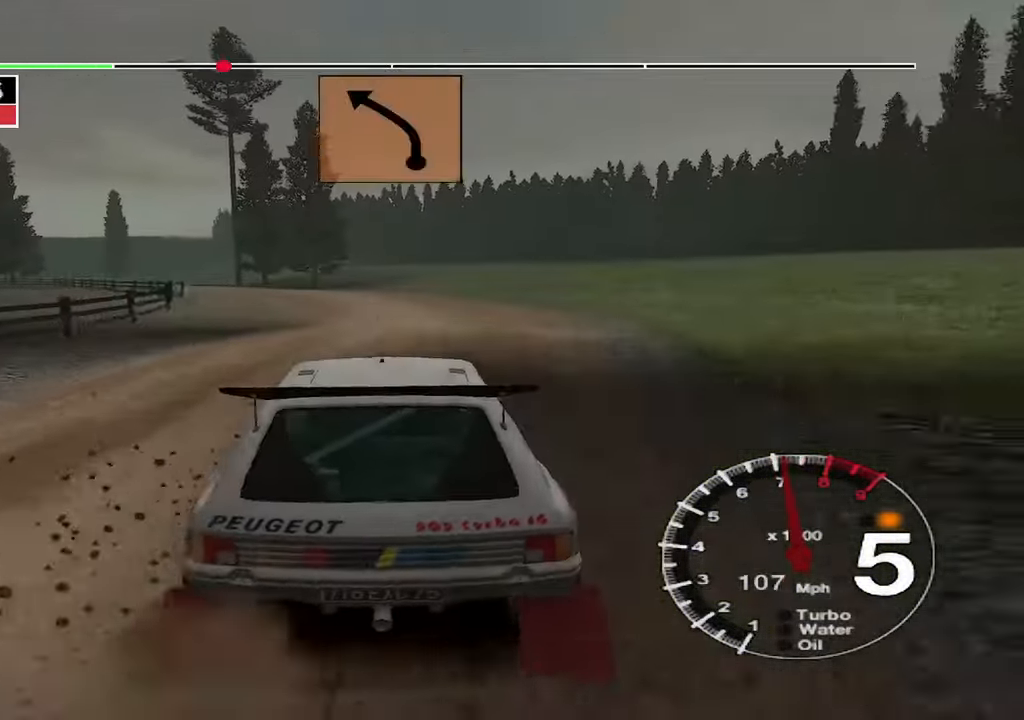
{"keys": ["up"], "events": [[183, "left", "up"]]}
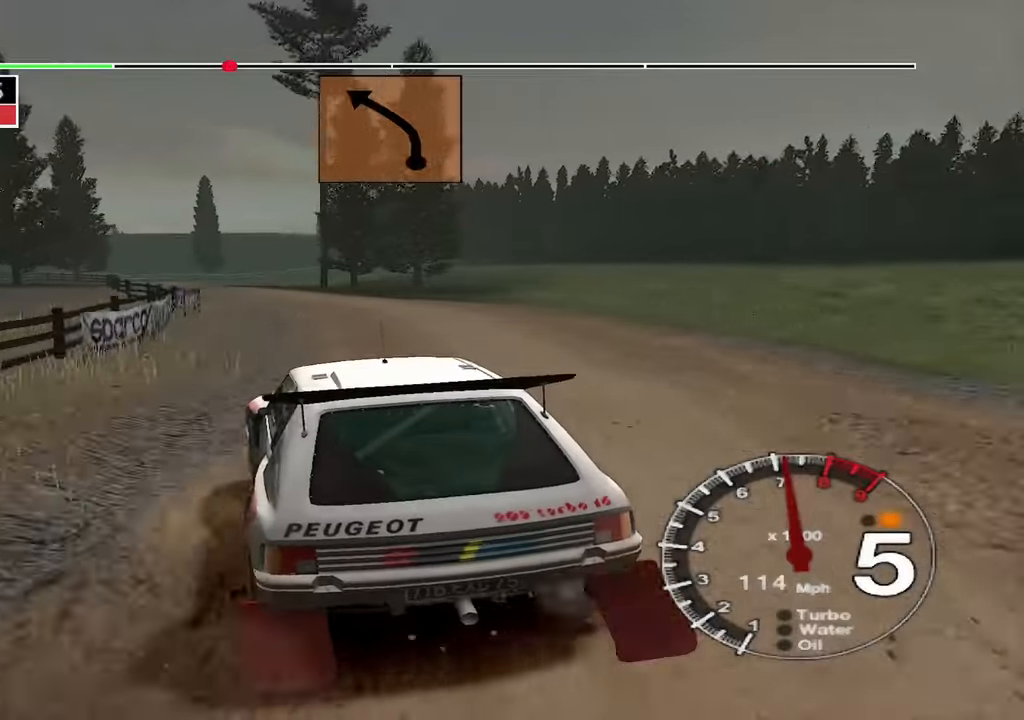
{"keys": ["up"], "events": [[367, "left", "down"], [500, "left", "up"]]}
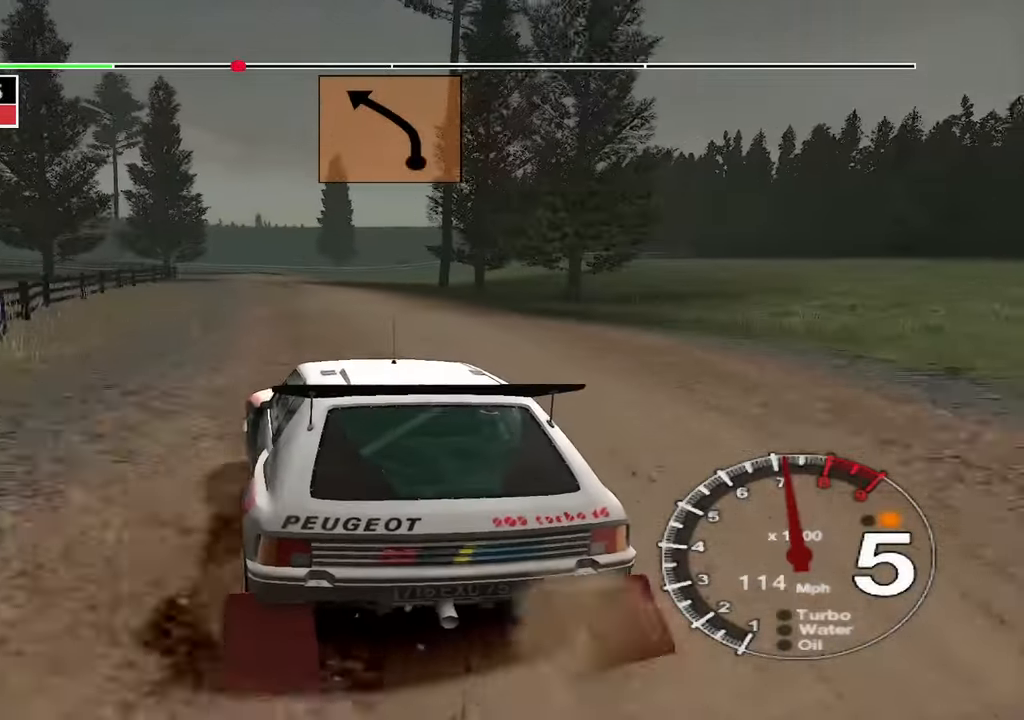
{"keys": ["up"], "events": [[350, "right", "down"], [450, "right", "up"]]}
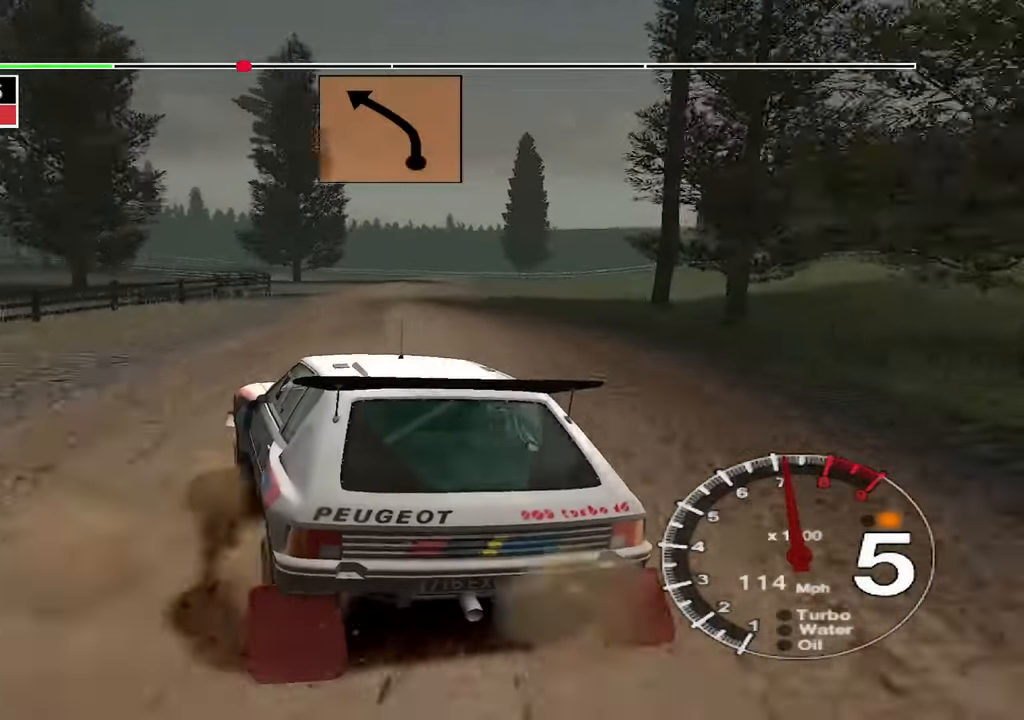
{"keys": ["right", "up"], "events": [[17, "right", "down"], [267, "right", "up"], [350, "right", "down"]]}
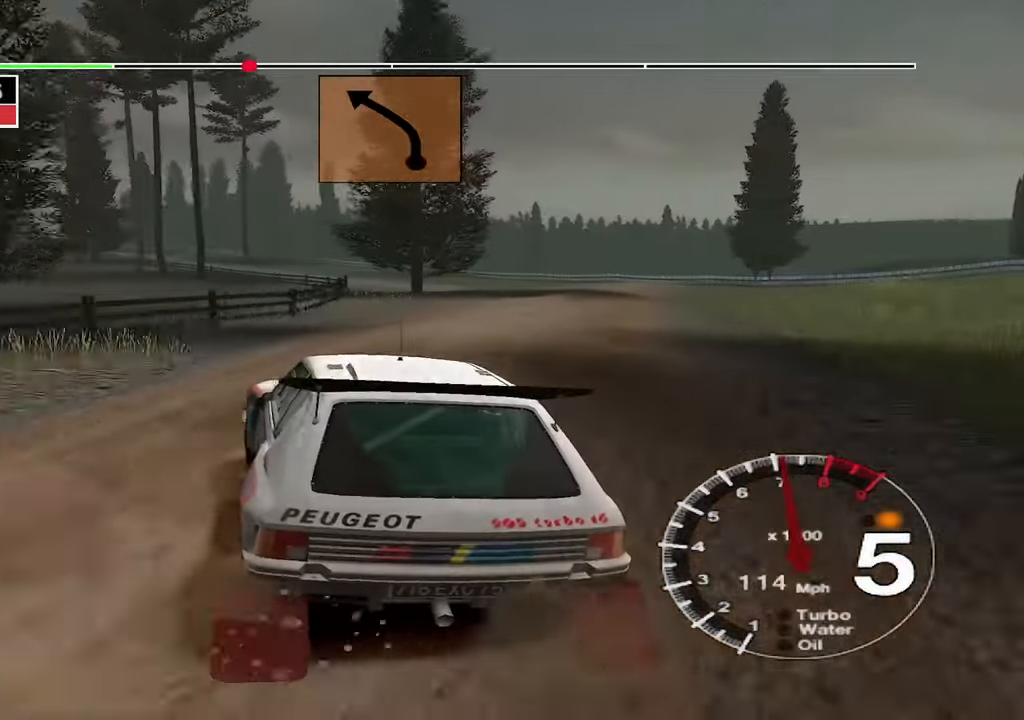
{"keys": ["down"], "events": [[150, "right", "up"], [167, "up", "up"], [233, "down", "down"], [333, "left", "down"], [367, "left", "up"]]}
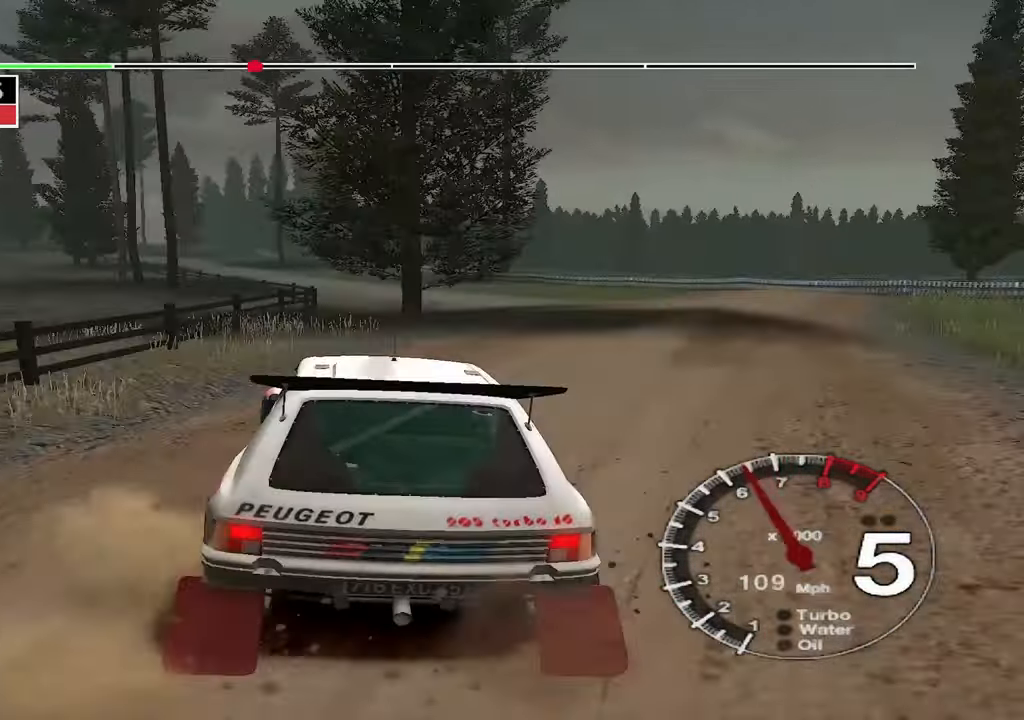
{"keys": ["left", "up"], "events": [[217, "left", "down"], [333, "down", "up"], [433, "up", "down"]]}
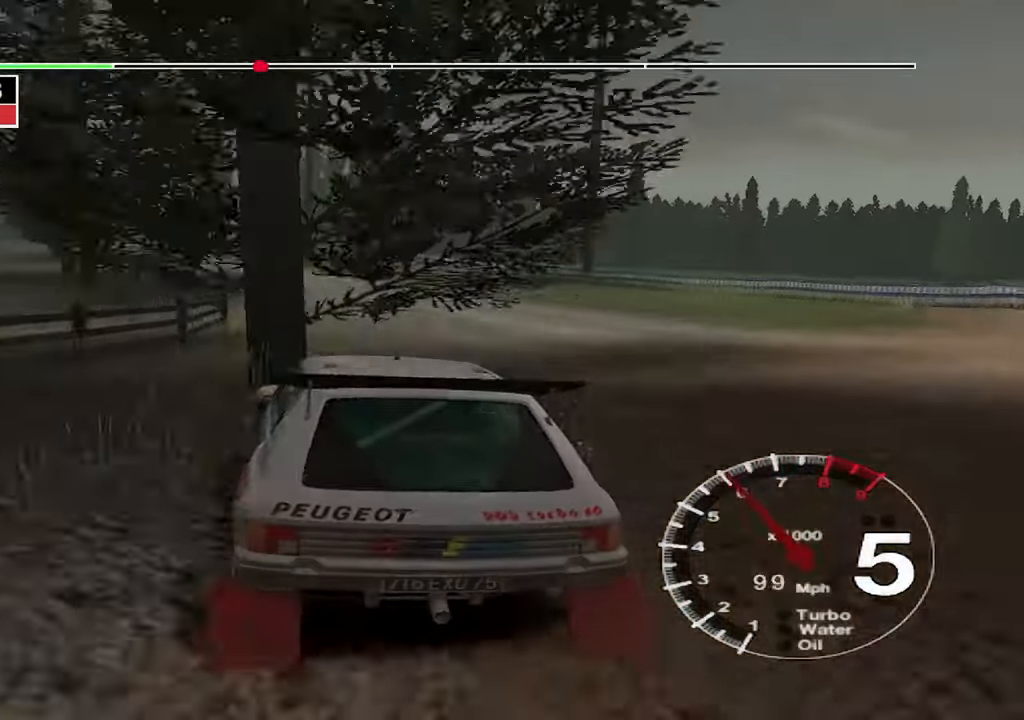
{"keys": ["left", "up"], "events": [[33, "left", "up"], [117, "right", "down"], [317, "right", "up"], [417, "left", "down"]]}
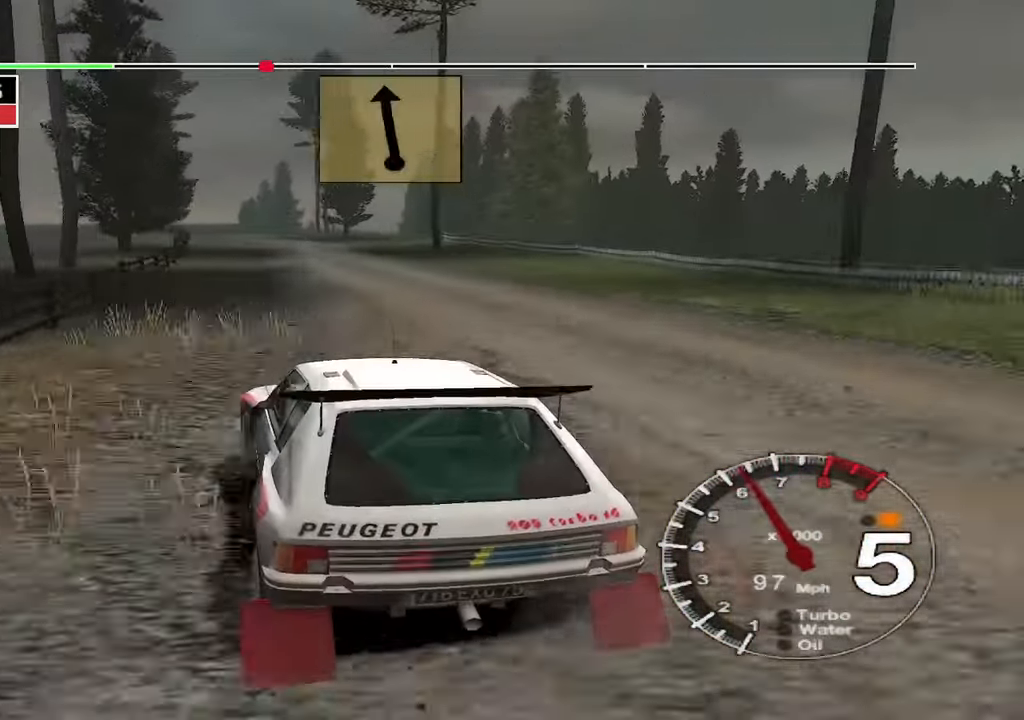
{"keys": ["right", "up"], "events": [[17, "left", "up"], [167, "right", "down"], [383, "right", "up"], [467, "right", "down"]]}
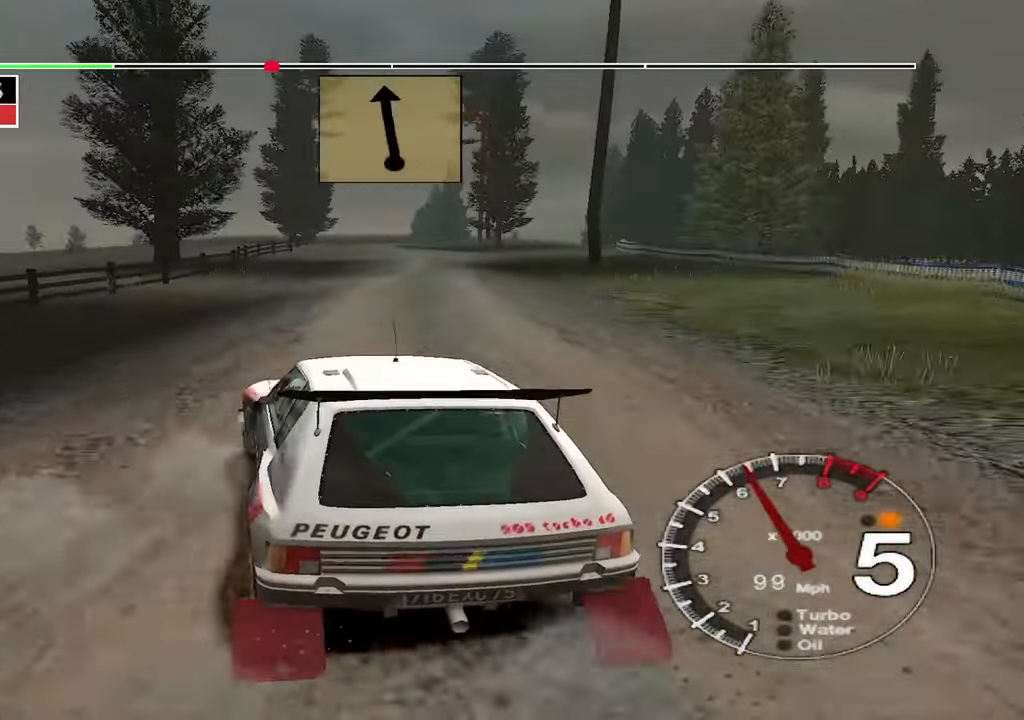
{"keys": ["right", "up"], "events": [[150, "right", "up"], [317, "right", "down"]]}
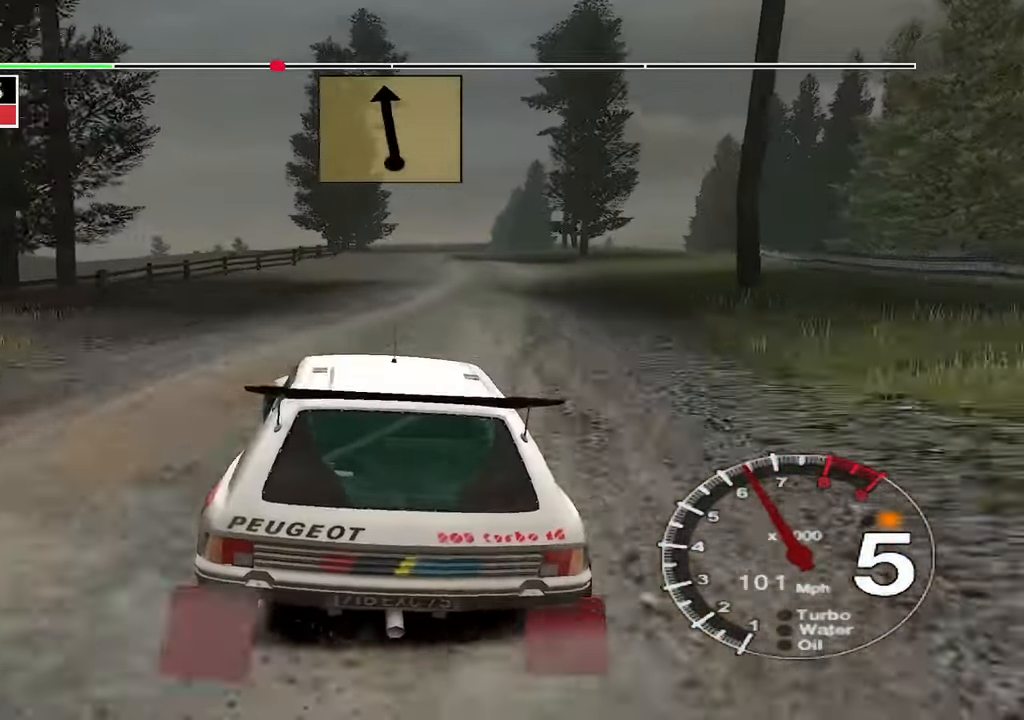
{"keys": ["left", "up"], "events": [[33, "right", "up"], [150, "left", "down"], [333, "left", "up"], [450, "left", "down"]]}
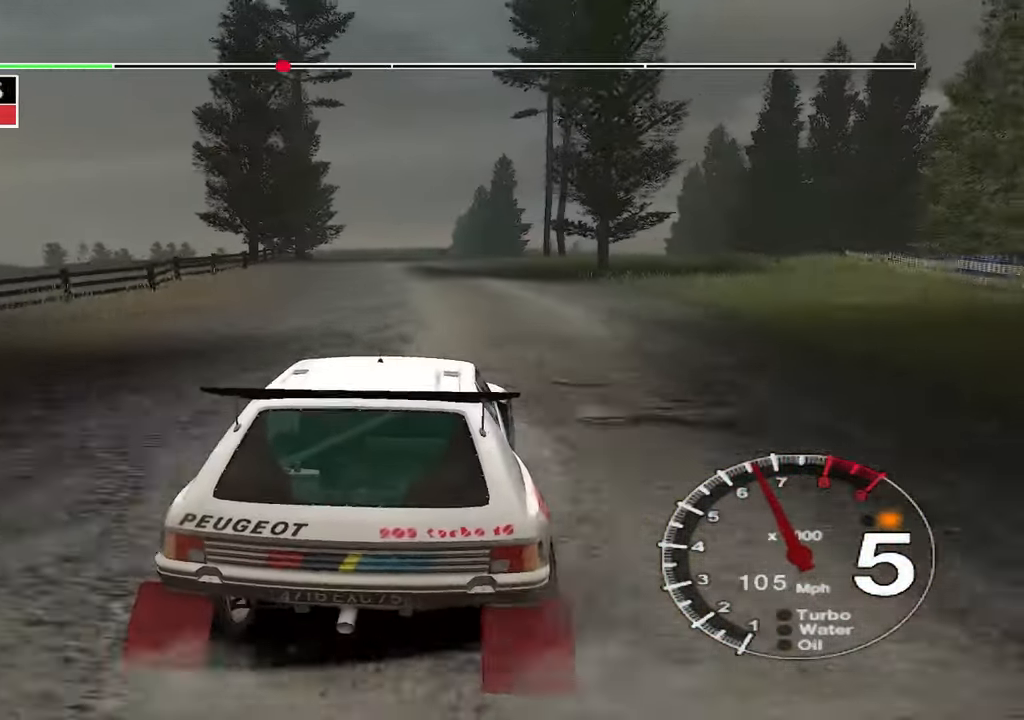
{"keys": ["up"], "events": [[150, "left", "up"]]}
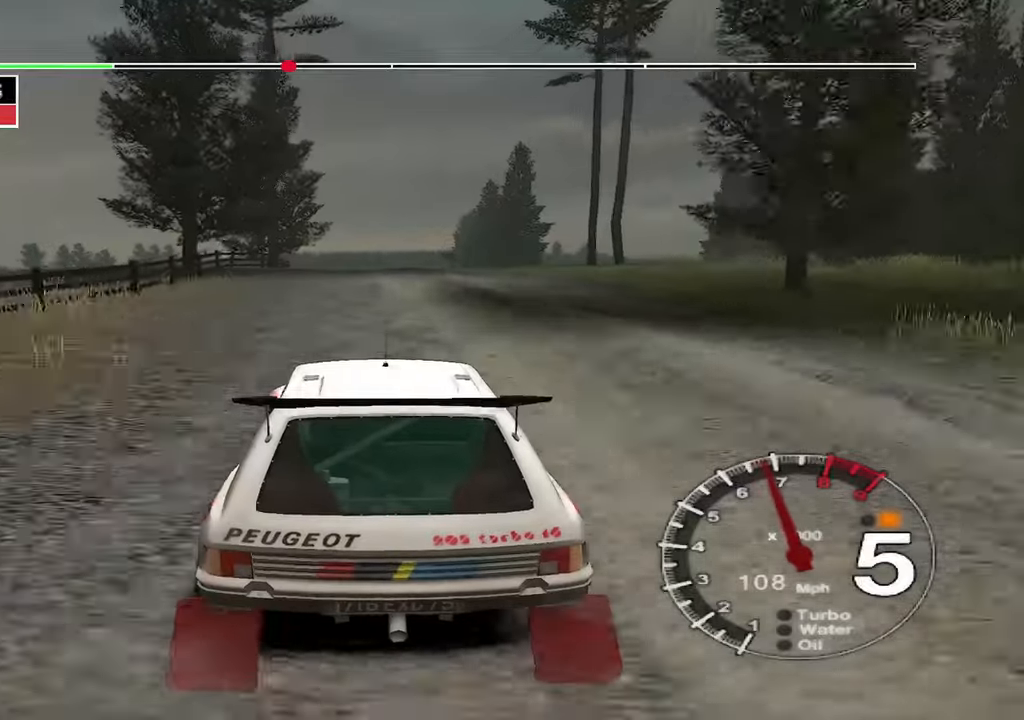
{"keys": ["right", "up"], "events": [[50, "left", "down"], [184, "left", "up"], [417, "right", "down"]]}
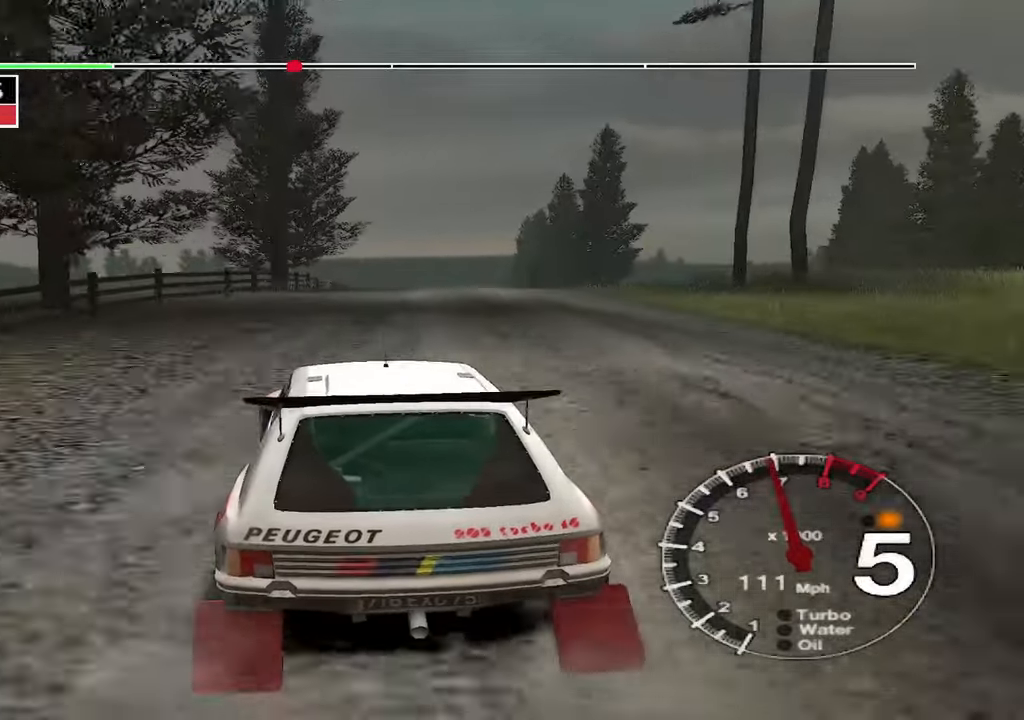
{"keys": ["up"], "events": [[67, "right", "up"]]}
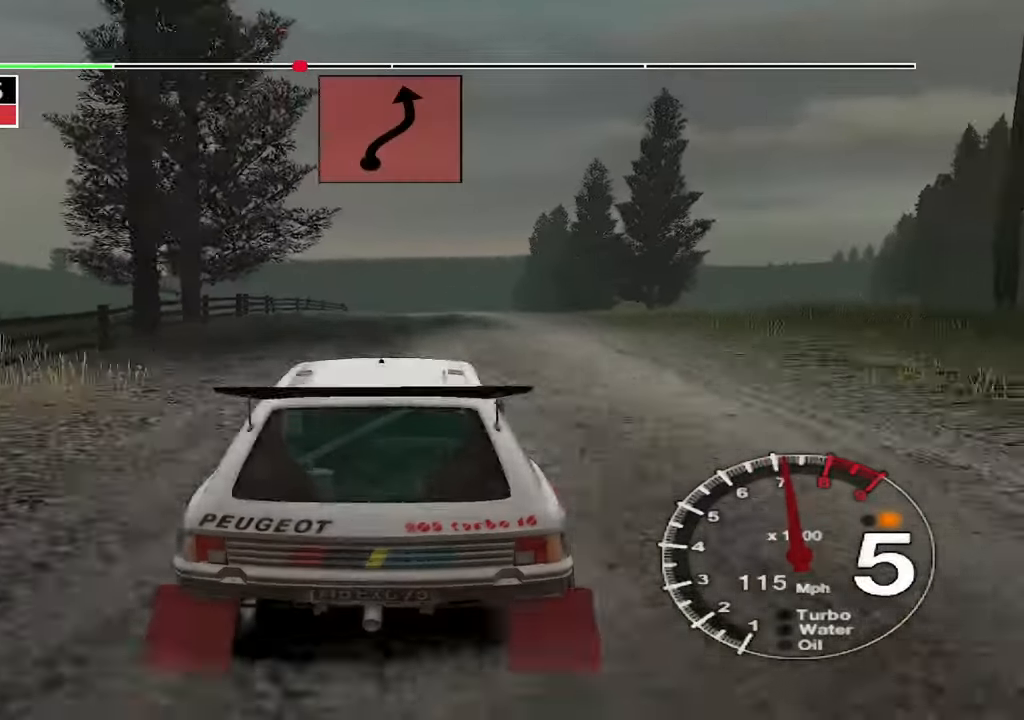
{"keys": ["left", "up"], "events": [[17, "right", "down"], [167, "right", "up"], [450, "left", "down"]]}
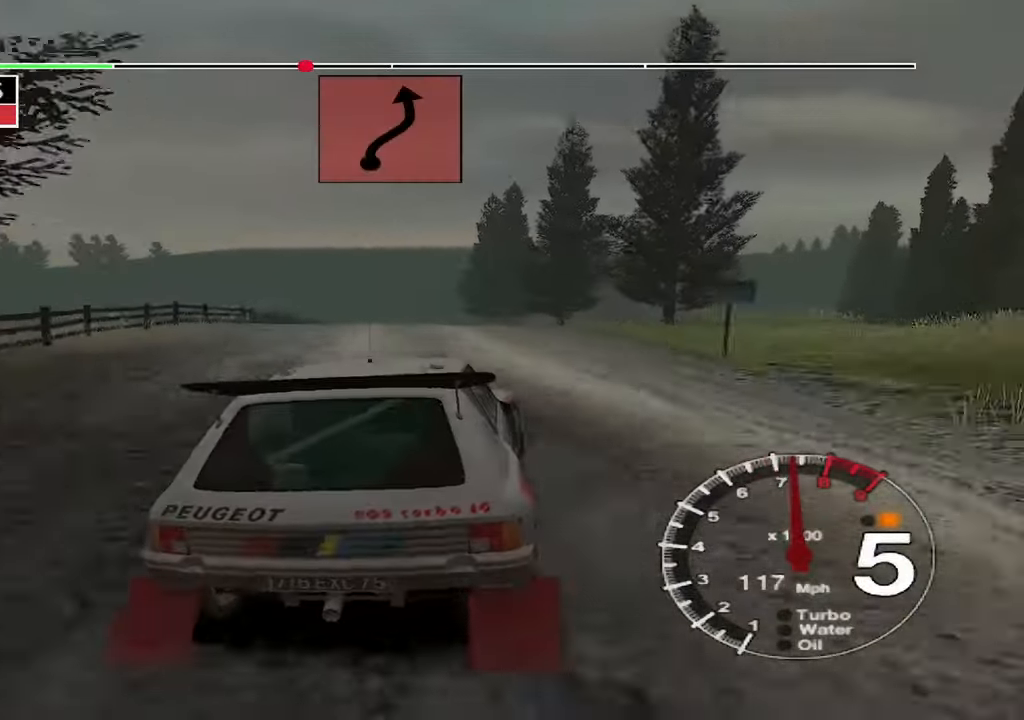
{"keys": ["up"], "events": [[100, "left", "up"]]}
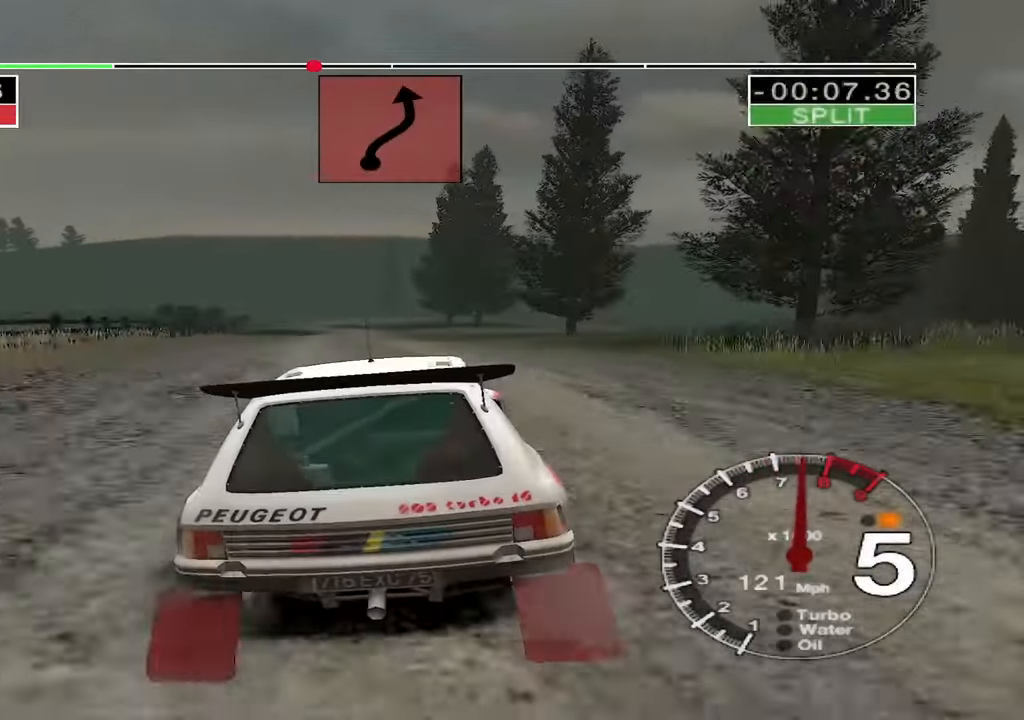
{"keys": ["up"], "events": []}
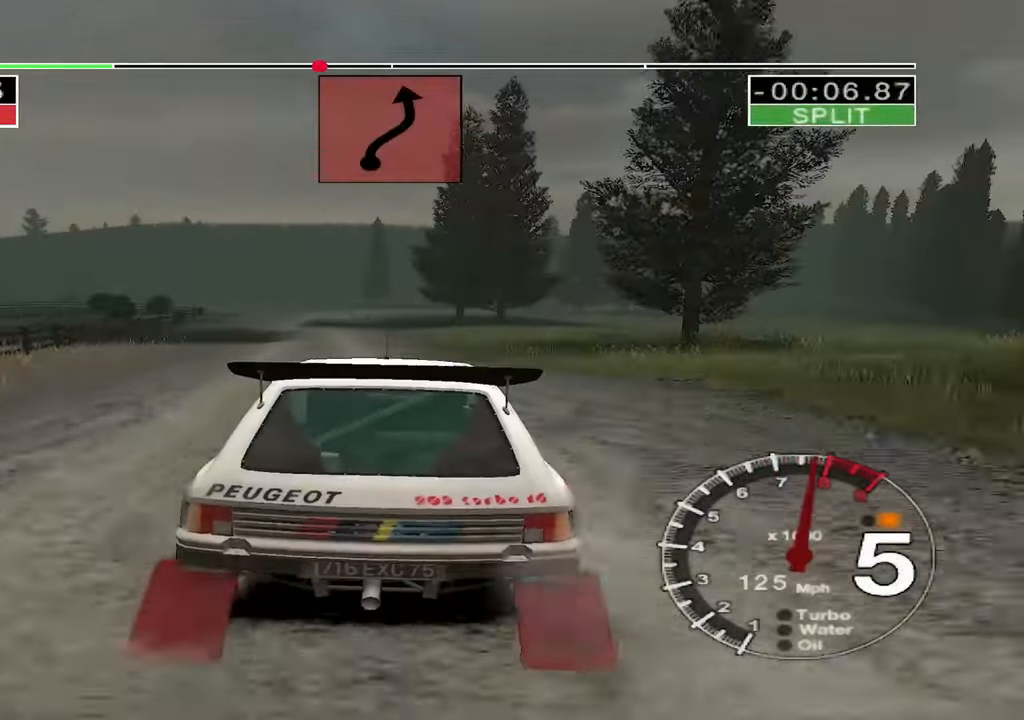
{"keys": ["up"], "events": [[250, "right", "down"], [400, "right", "up"]]}
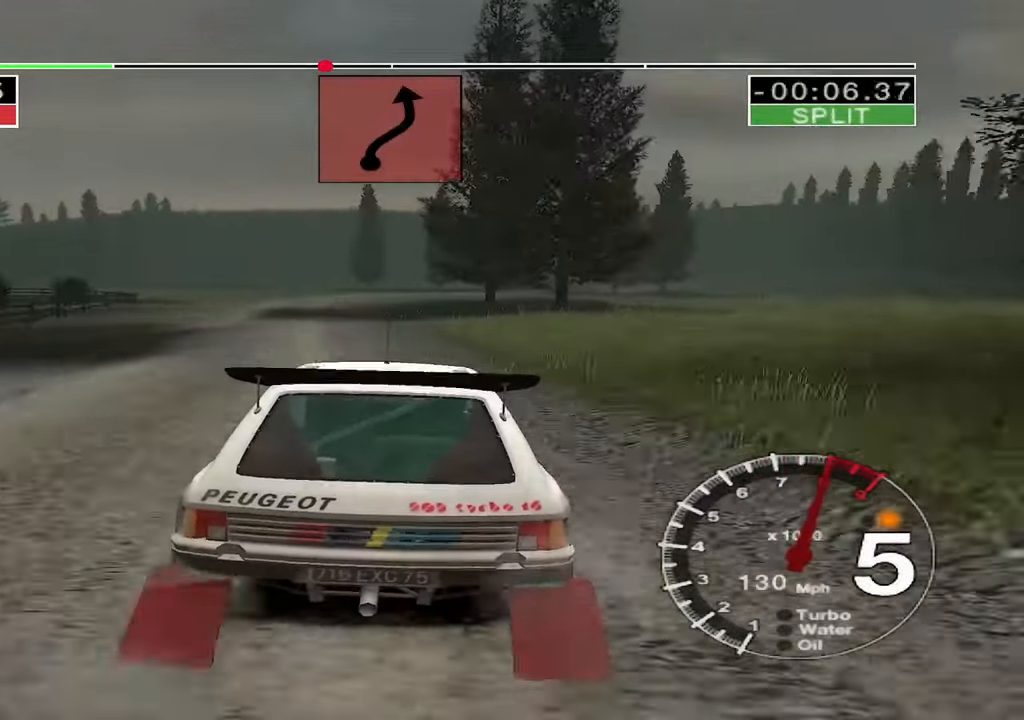
{"keys": ["up"], "events": [[34, "right", "down"], [300, "right", "up"]]}
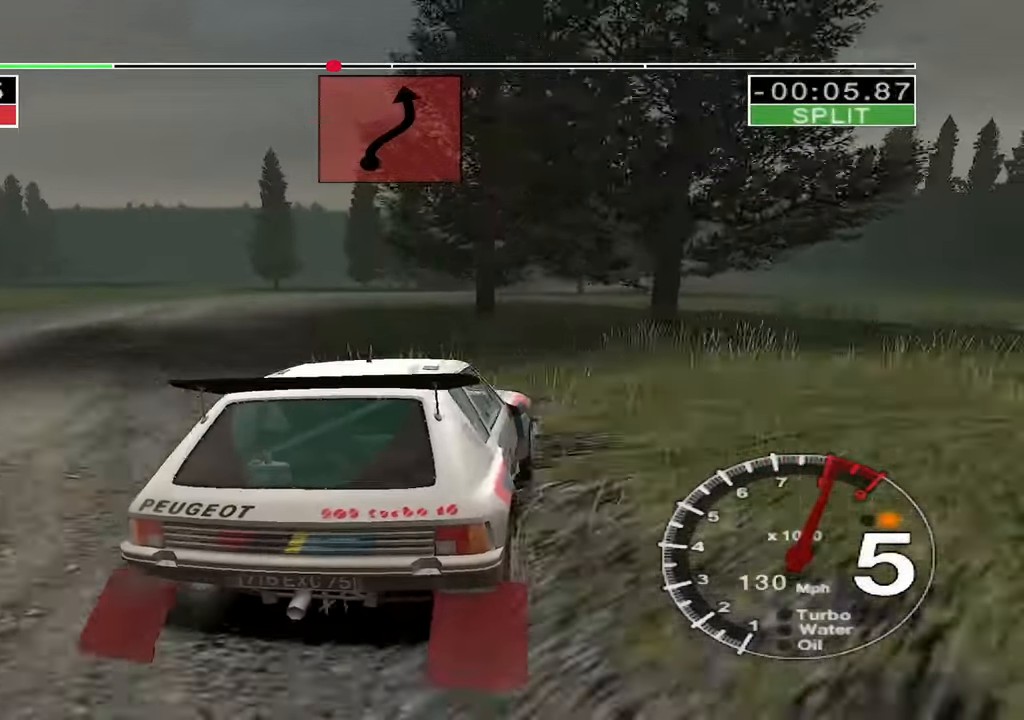
{"keys": ["left", "up"], "events": [[167, "right", "down"], [317, "right", "up"], [434, "left", "down"]]}
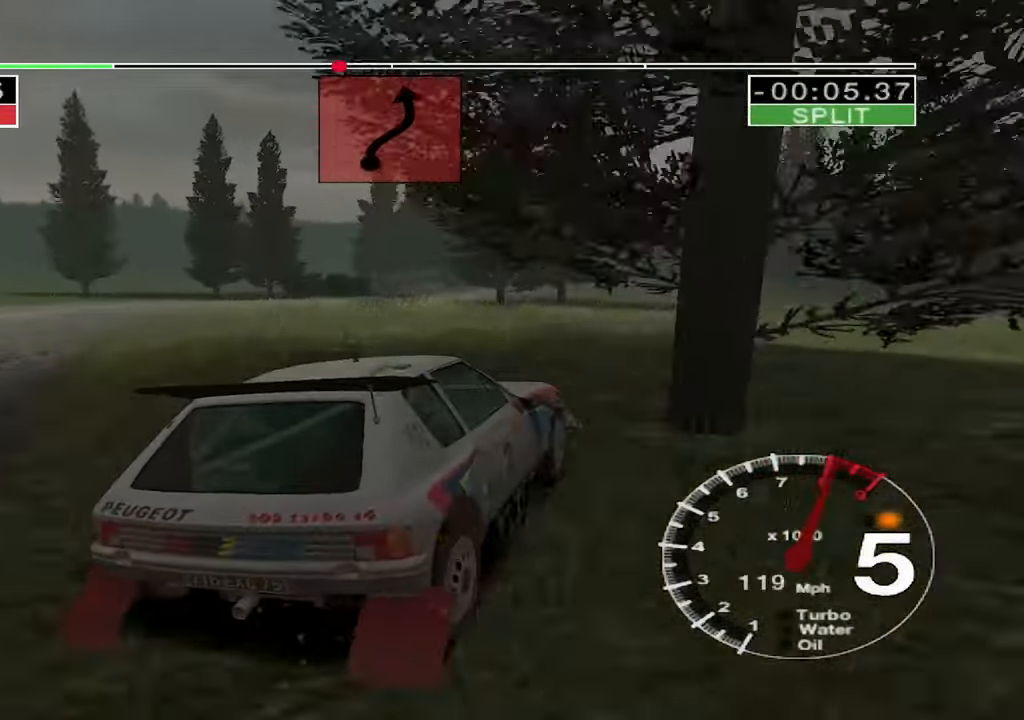
{"keys": ["up"], "events": [[434, "left", "up"]]}
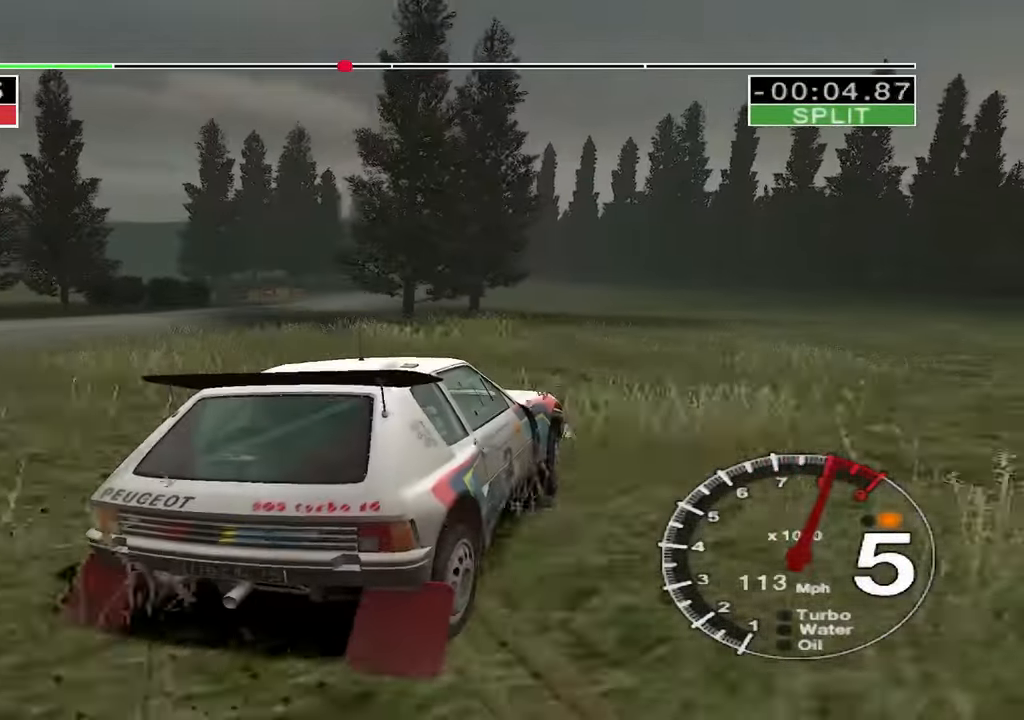
{"keys": ["up"], "events": []}
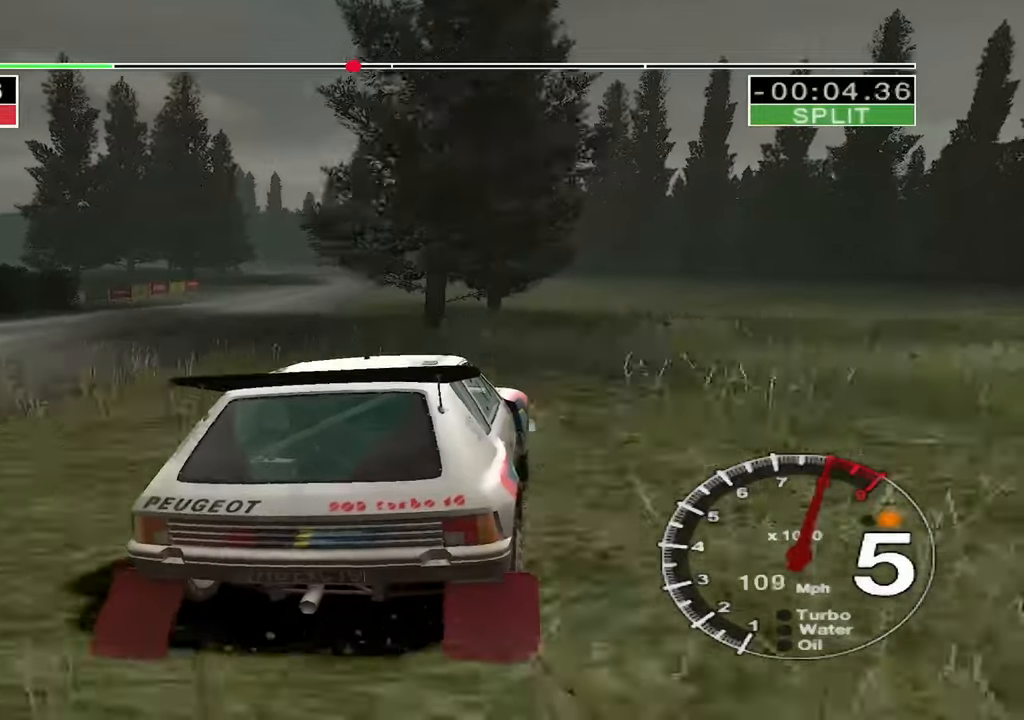
{"keys": ["left", "up"], "events": [[300, "left", "down"]]}
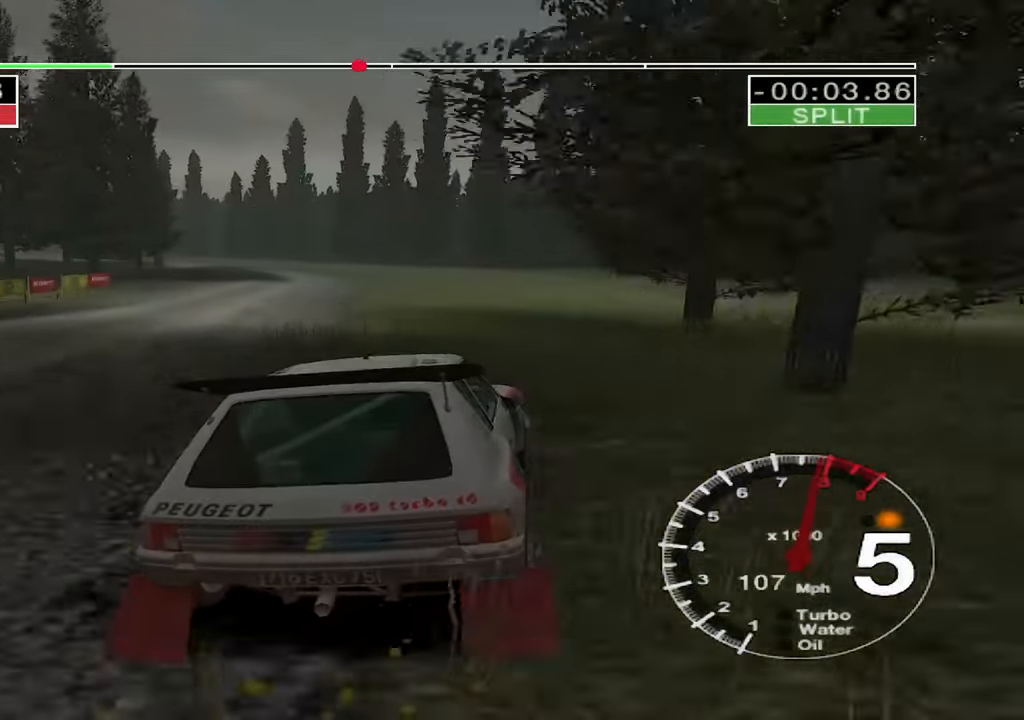
{"keys": ["left", "up"], "events": []}
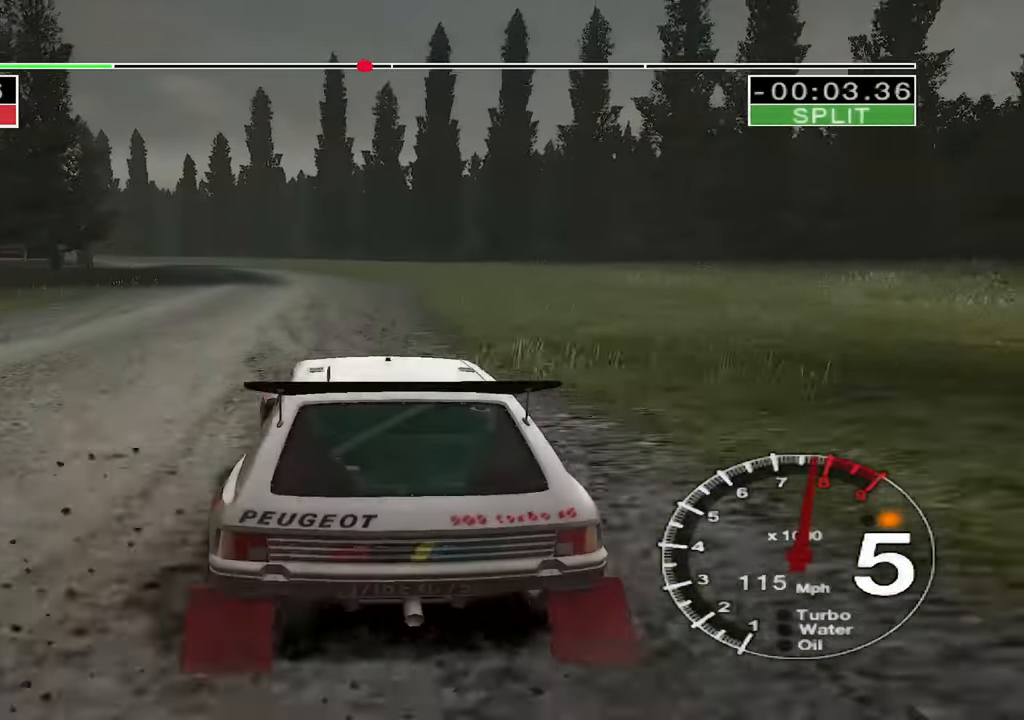
{"keys": ["up"], "events": [[100, "left", "up"], [266, "up", "up"], [283, "left", "down"], [383, "left", "up"], [466, "up", "down"]]}
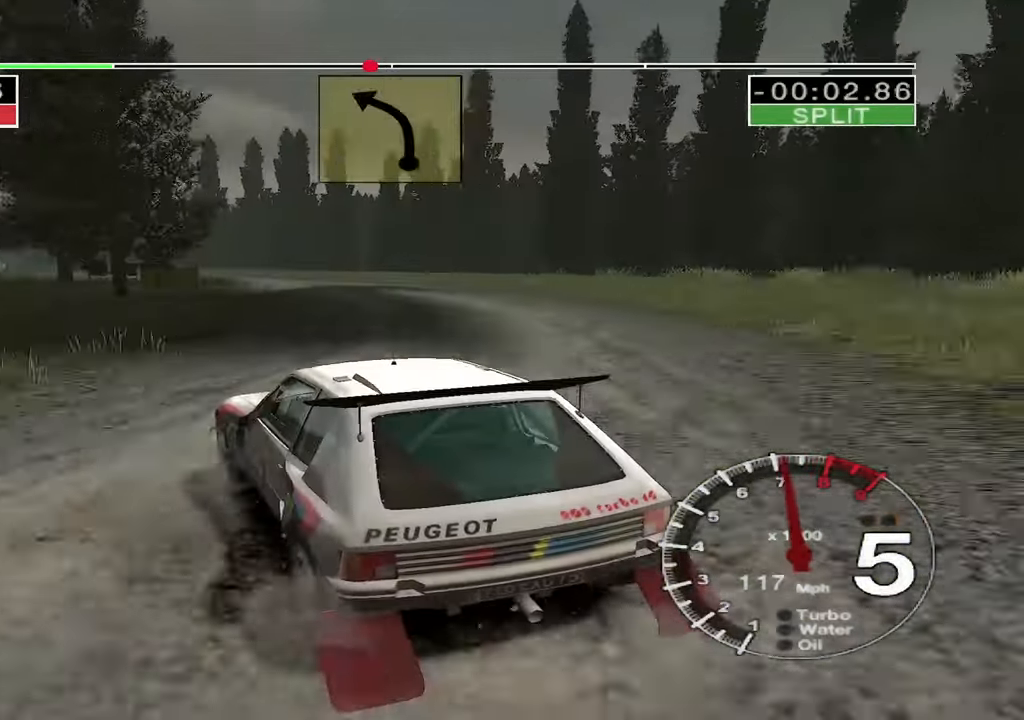
{"keys": ["up"], "events": [[250, "up", "up"], [383, "up", "down"]]}
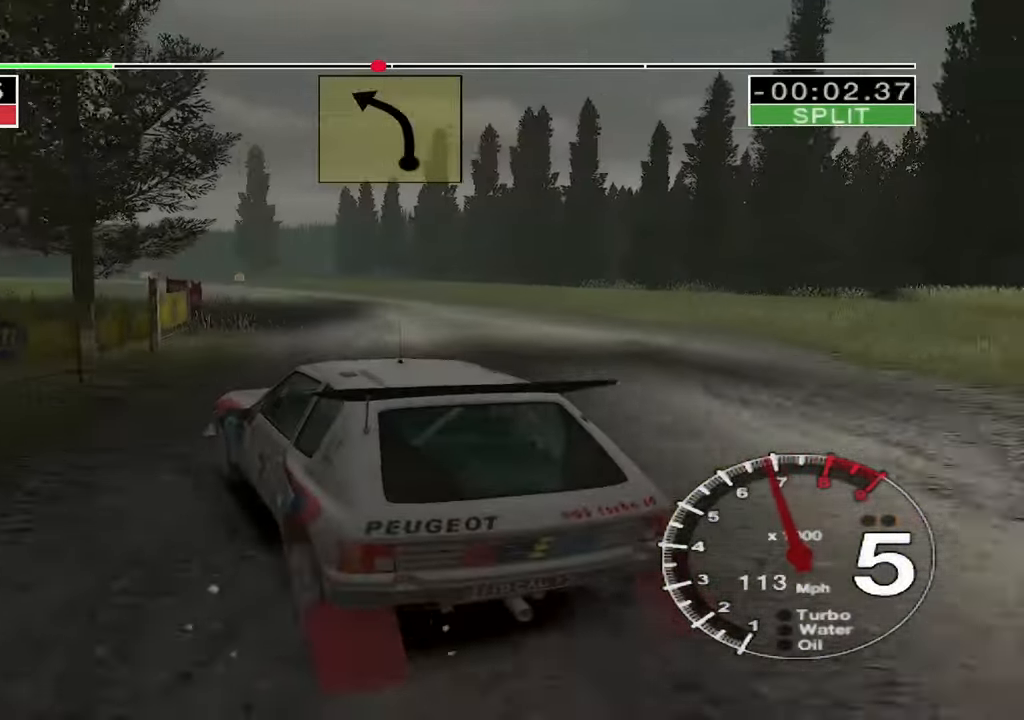
{"keys": ["left", "up"], "events": [[466, "left", "down"]]}
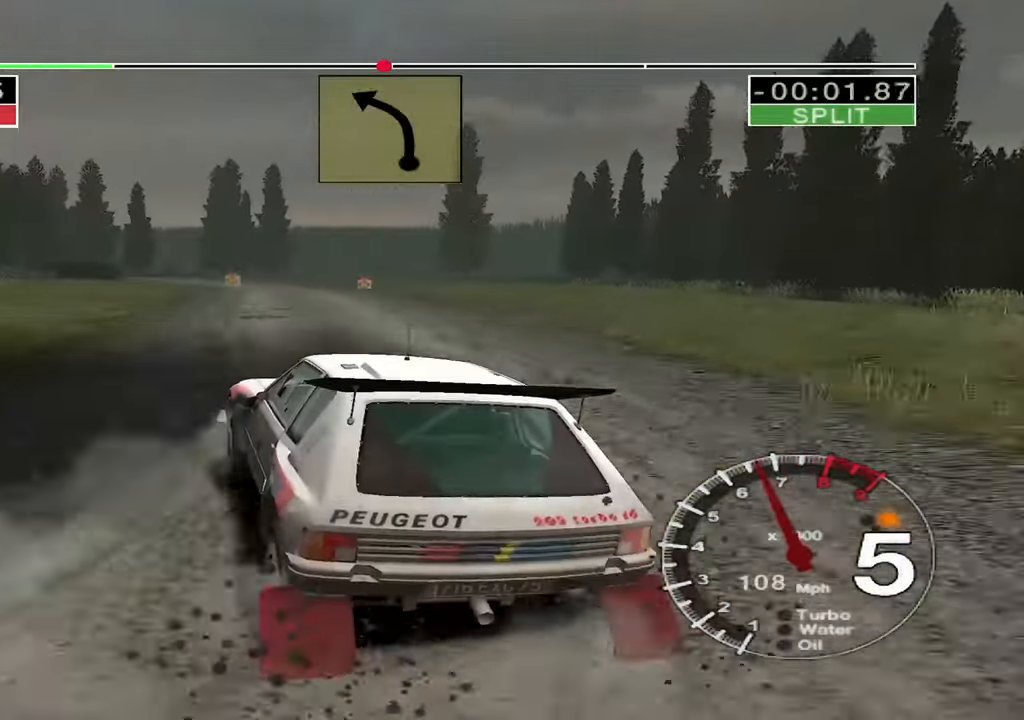
{"keys": ["up"], "events": [[383, "left", "up"]]}